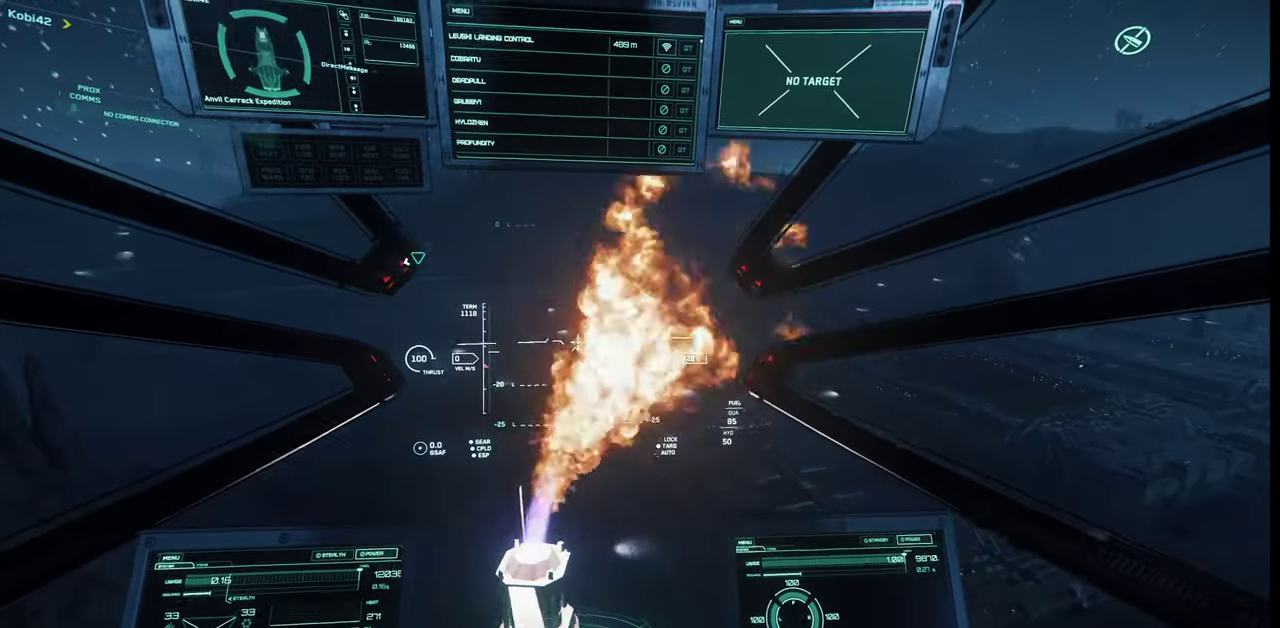
Gameplay with keyboard and mouse; each line is a JSON object with the keys and mouse buttons held at the frame after it. "events" lists presses ("down") and releases ("up") of ".", "/", "0", "1", "2", "3", "4", "5", "6", "7", "8", "9", "a", "alt_l", "alt_r", "b", "backslash", "backspace", "c", "caps_lock", "comma", "ctrl_l", "ctrl_r", "d", "e", "equals", "escape", "f", "f1", "f10", "f11", "f12", "f2", "f3", "f4", "f5", "f6", "f7", "f8", "f9", "g", "h", "i", "j", "k", "l", "lbracket", "m", "minus", "n", "o", "p", "q", "quote", "r", "rbracket", "return", "s", "semicolon", "shift_l", "shift_r", "space", "super_l", "super_r", "t", "tab", "tilde", "u", "v", "w", "x", "y", "z", "mouse_left", "mouse_wheel", "mouse_right" and "mouse_mb4" between this image and that frame as [ms after this image, input, new state], when the widget could be followed in between. "mouse_left", "mouse_wheel", "mouse_right", "mouse_mb4" = the "left", "wheel", "right", "mb4" buttons of the "mouse" list. No other keys are recorded. "wheel" means that the mouse wheel is clicked or scrolled. Mouse movement is not recorded.
{"keys": [], "mouse": [], "events": []}
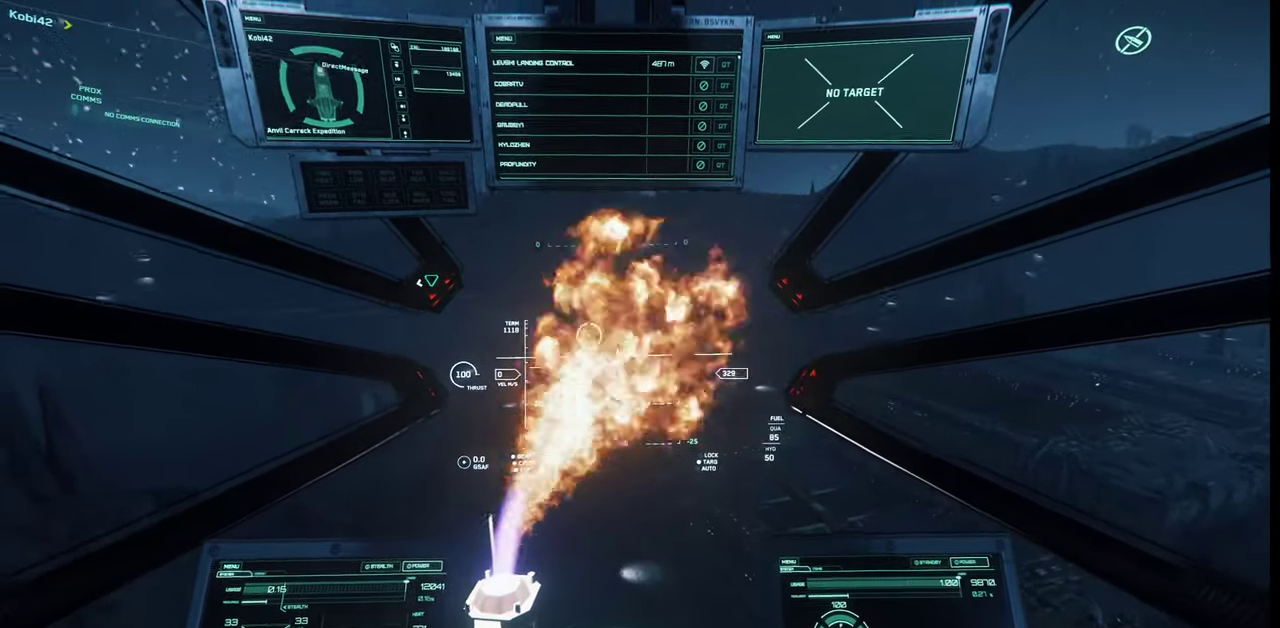
{"keys": [], "mouse": [], "events": [[234, "q", "down"], [500, "q", "up"]]}
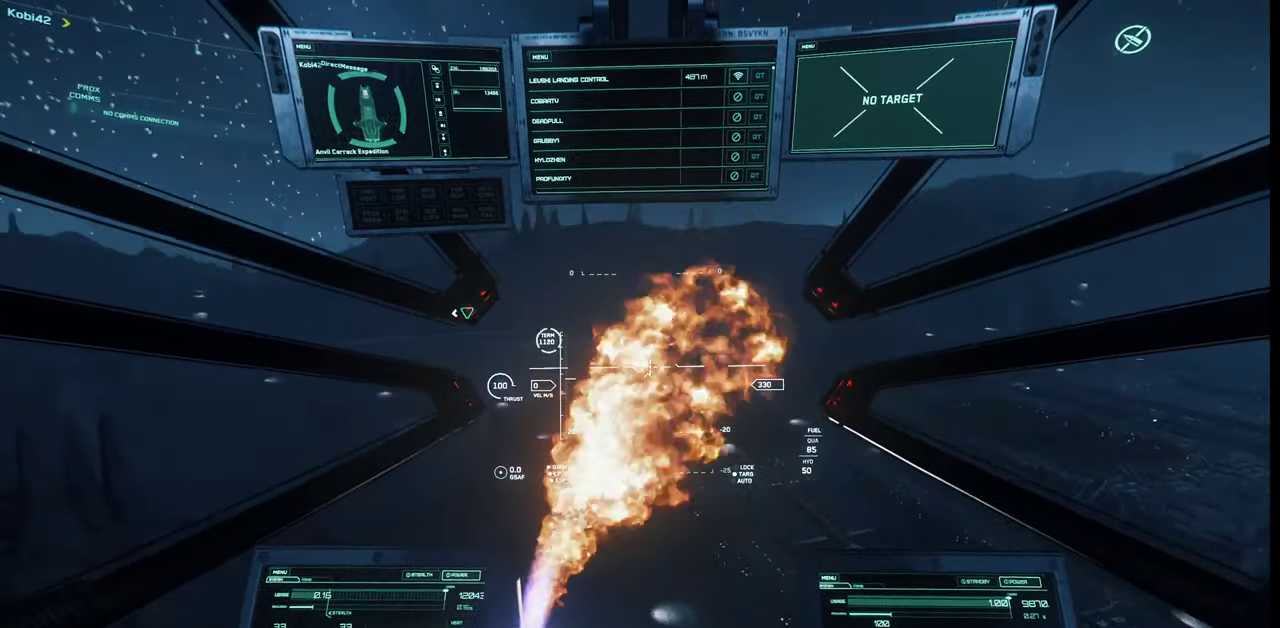
{"keys": [], "mouse": [], "events": []}
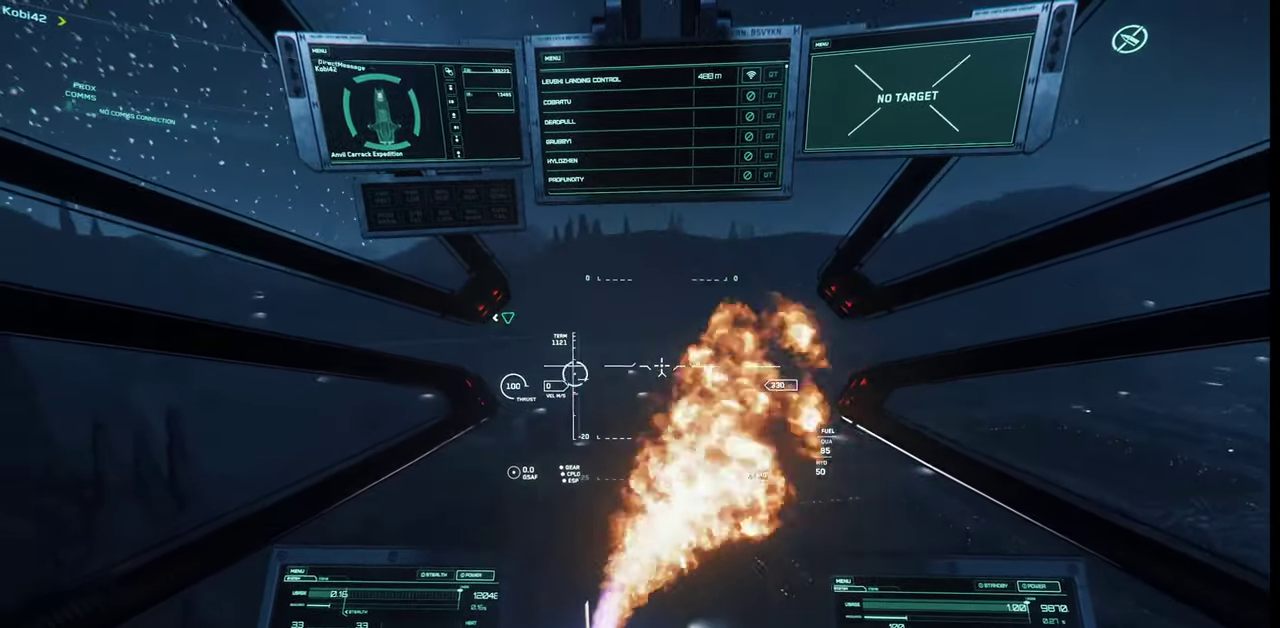
{"keys": [], "mouse": [], "events": []}
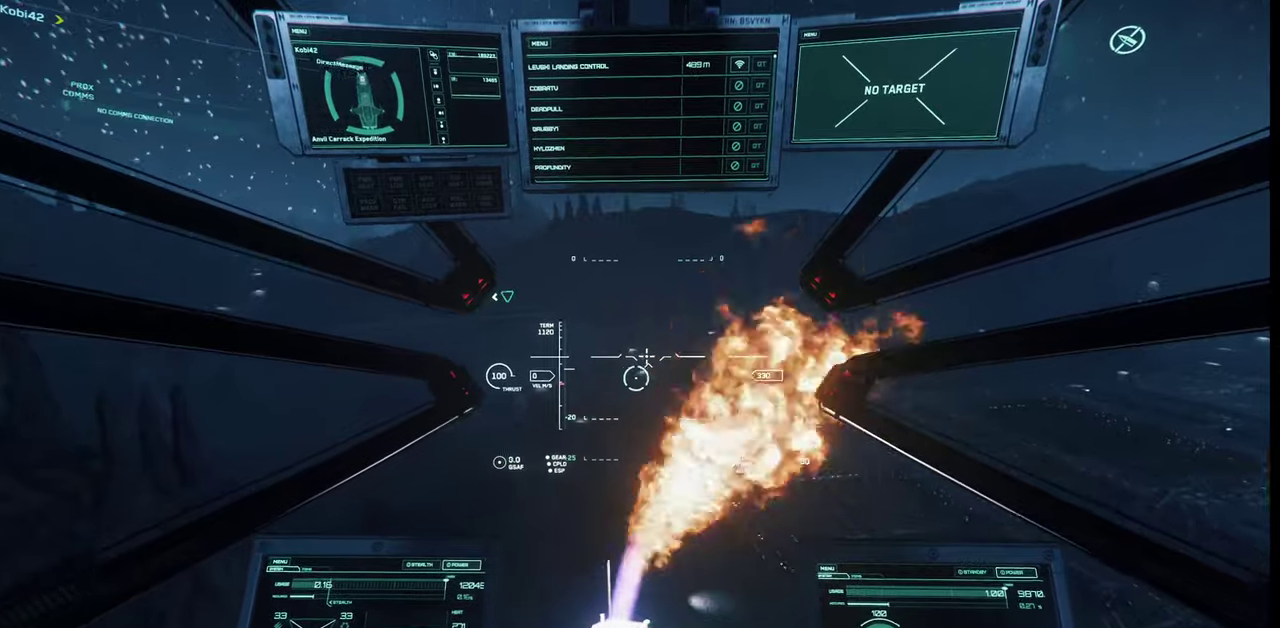
{"keys": ["w"], "mouse": [], "events": [[200, "w", "down"]]}
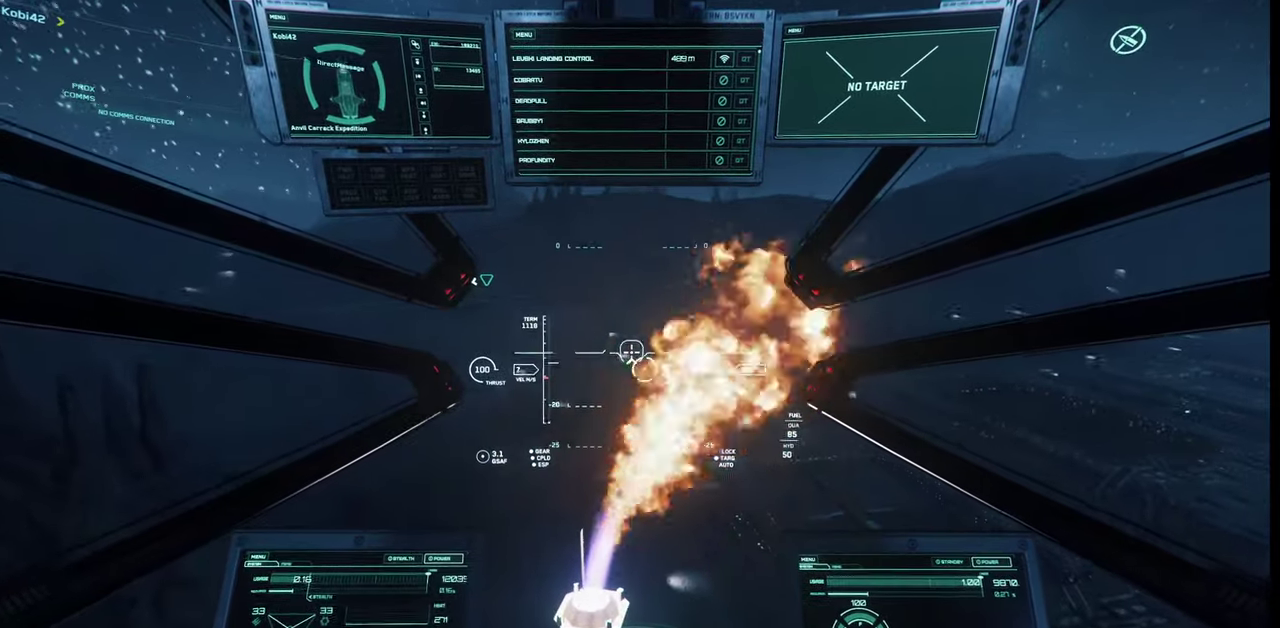
{"keys": [], "mouse": [], "events": [[134, "w", "up"]]}
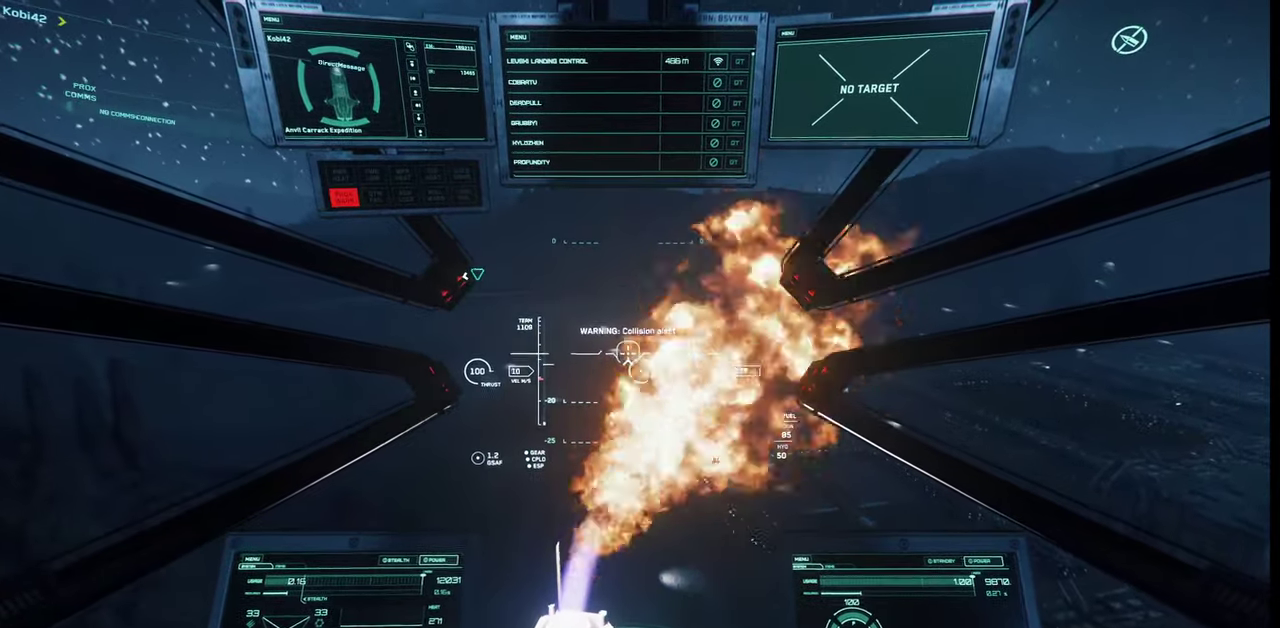
{"keys": [], "mouse": [], "events": [[67, "w", "down"], [234, "w", "up"]]}
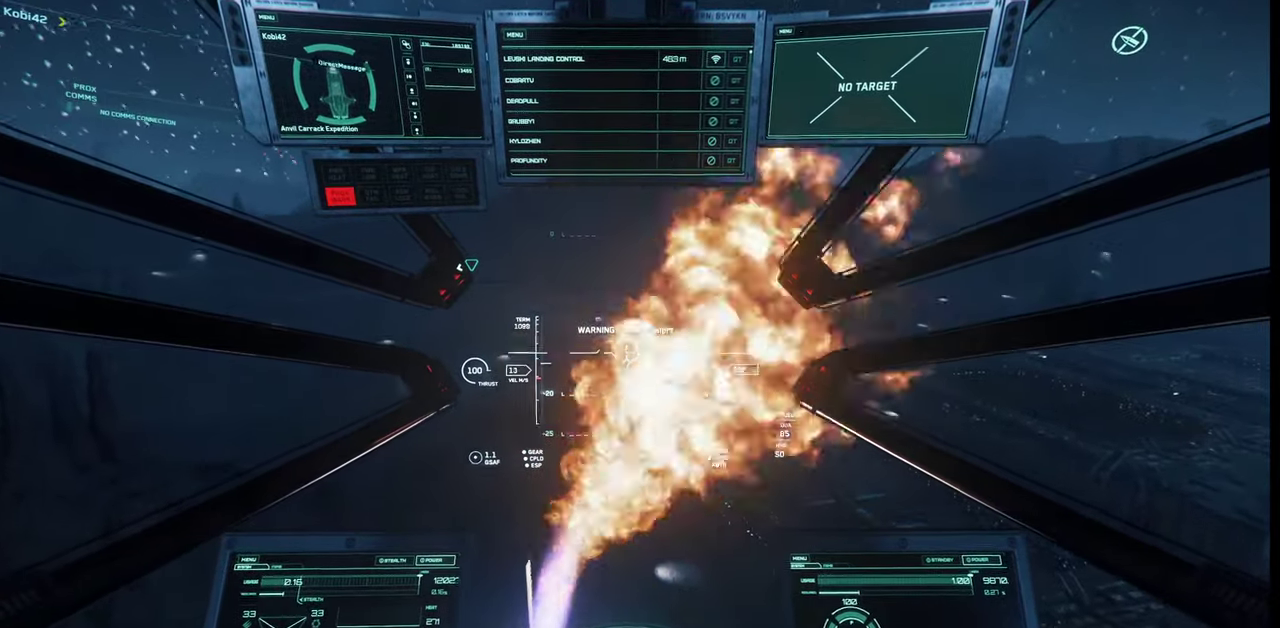
{"keys": [], "mouse": [], "events": [[200, "w", "down"], [300, "w", "up"]]}
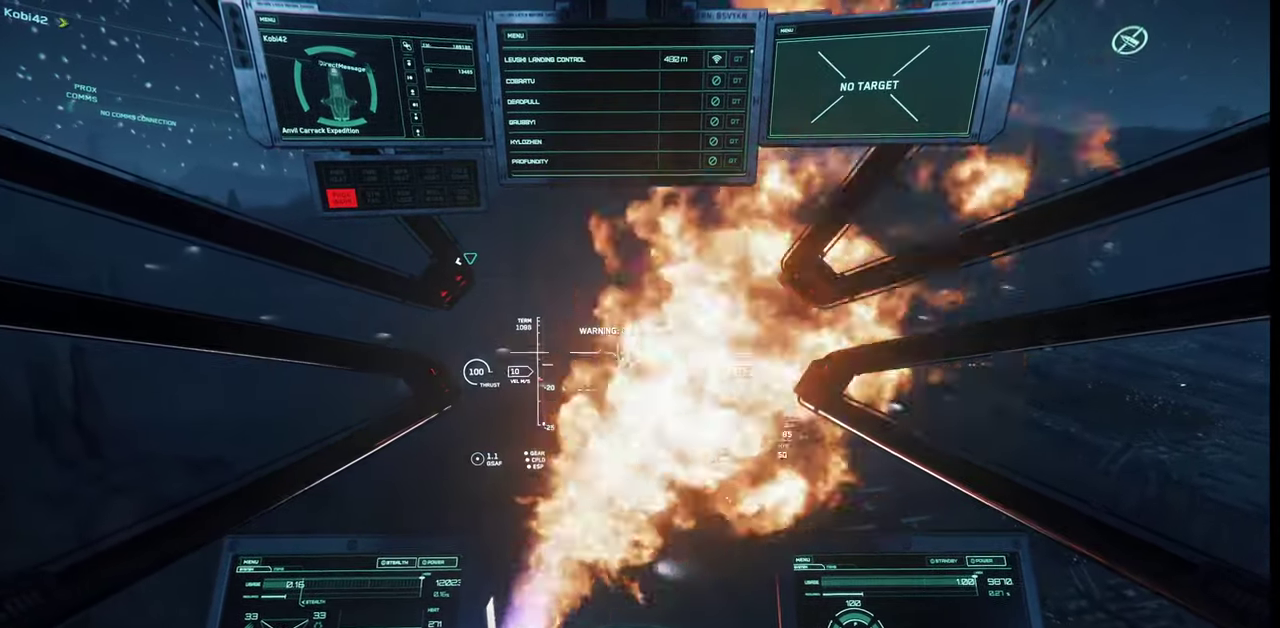
{"keys": [], "mouse": [], "events": []}
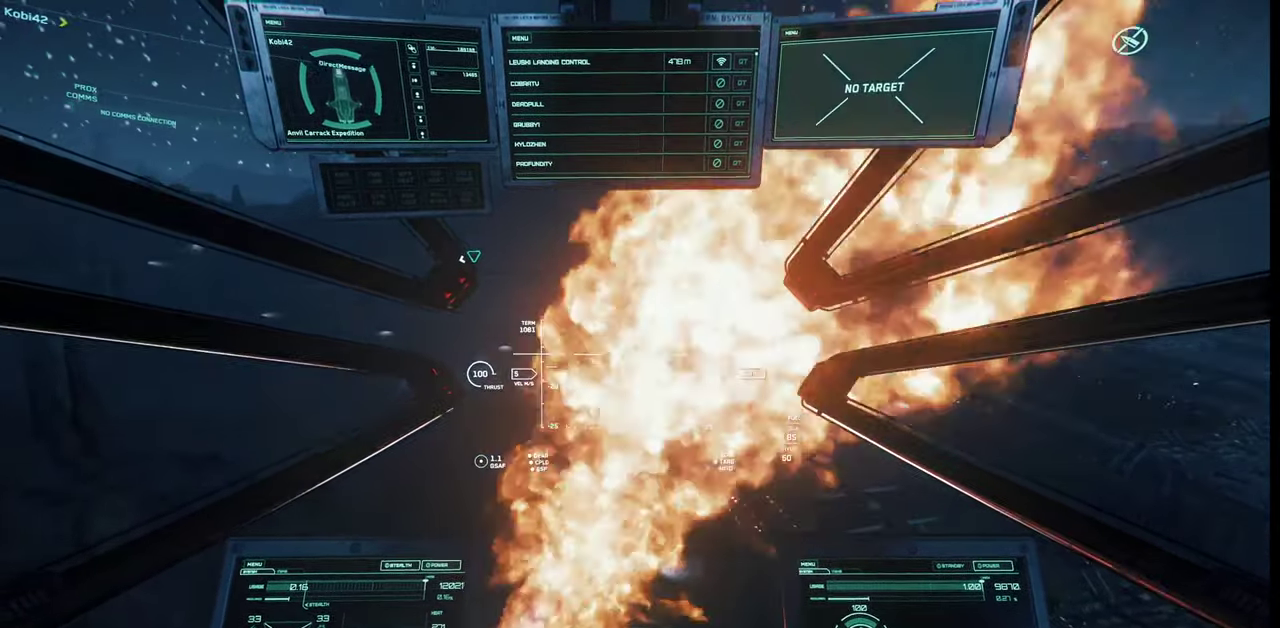
{"keys": [], "mouse": [], "events": []}
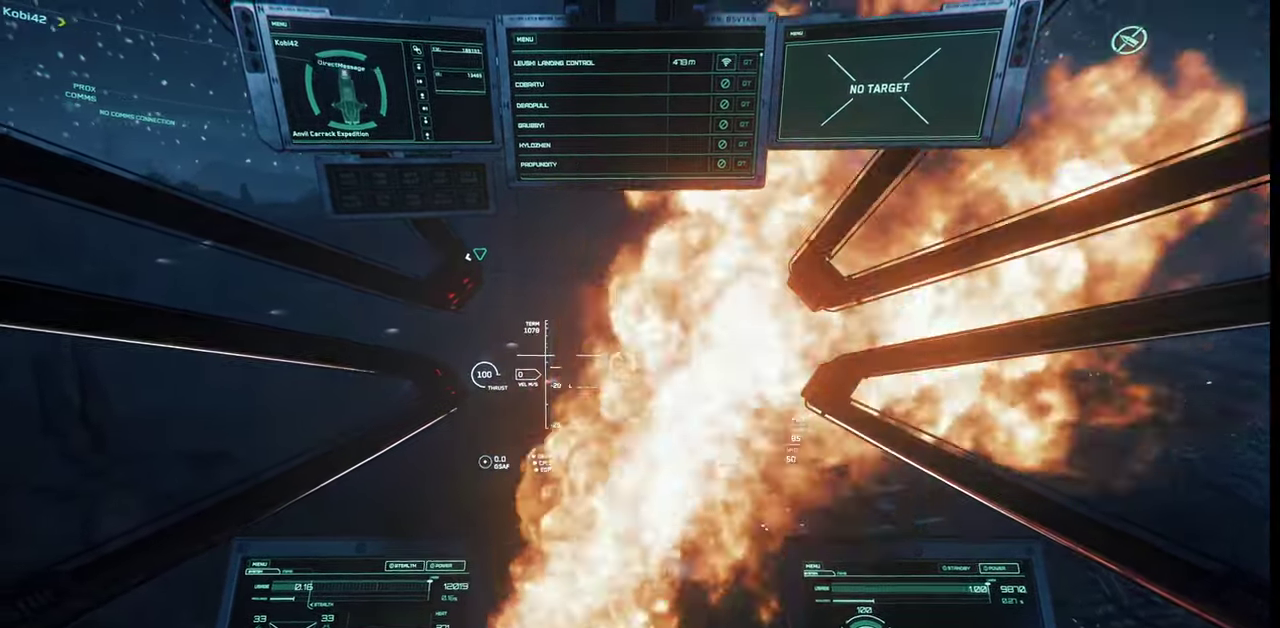
{"keys": [], "mouse": [], "events": [[167, "w", "down"], [434, "w", "up"]]}
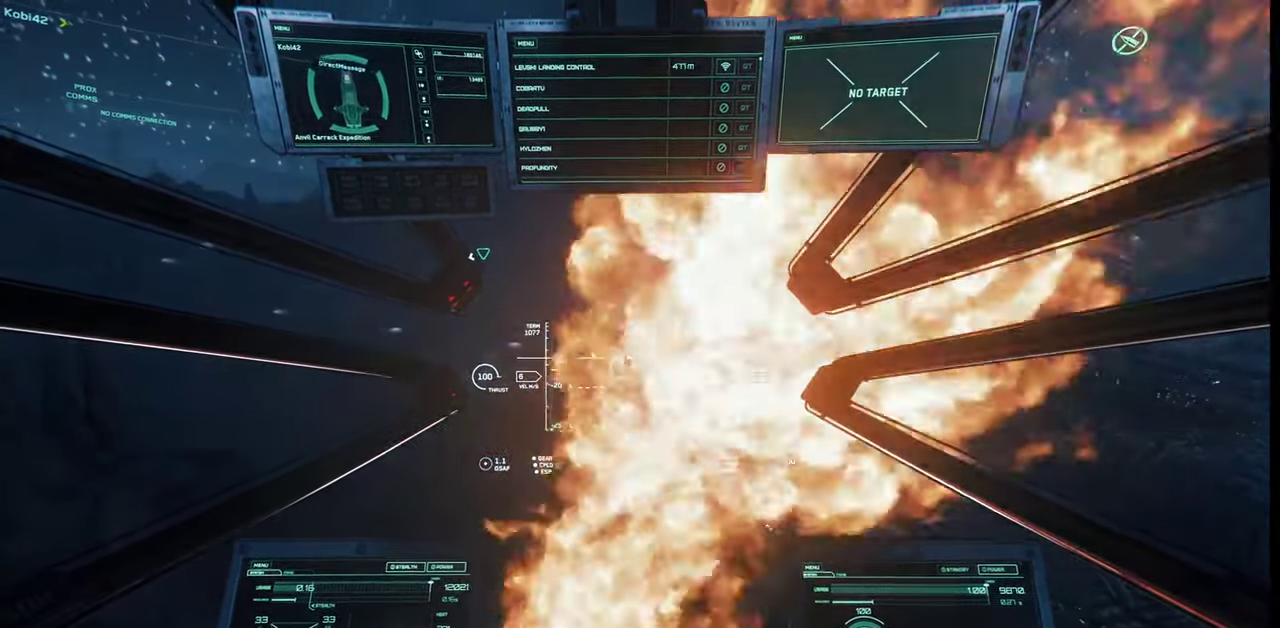
{"keys": [], "mouse": [], "events": []}
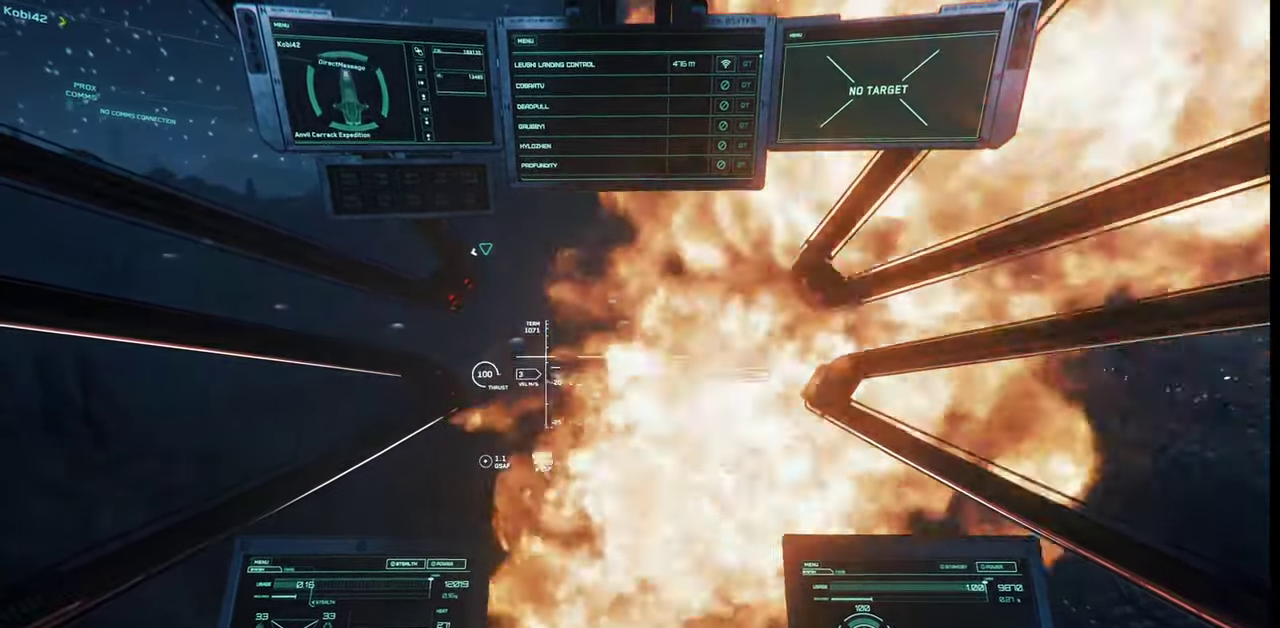
{"keys": [], "mouse": [], "events": [[200, "w", "down"], [367, "w", "up"]]}
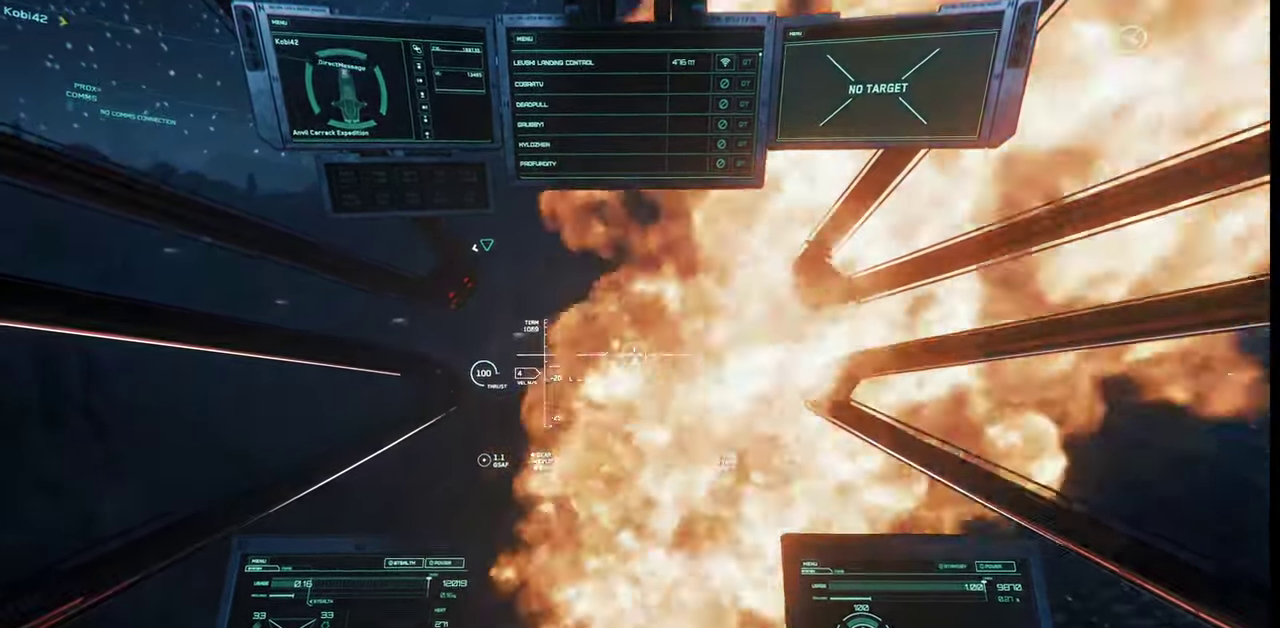
{"keys": [], "mouse": [], "events": []}
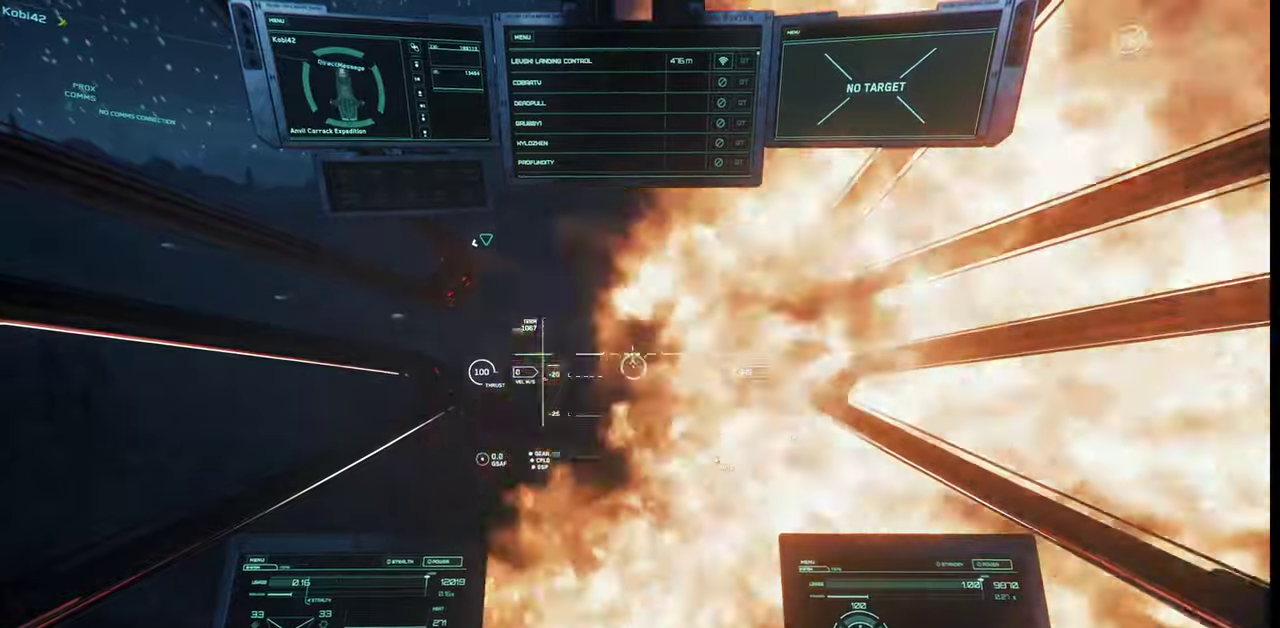
{"keys": [], "mouse": [], "events": []}
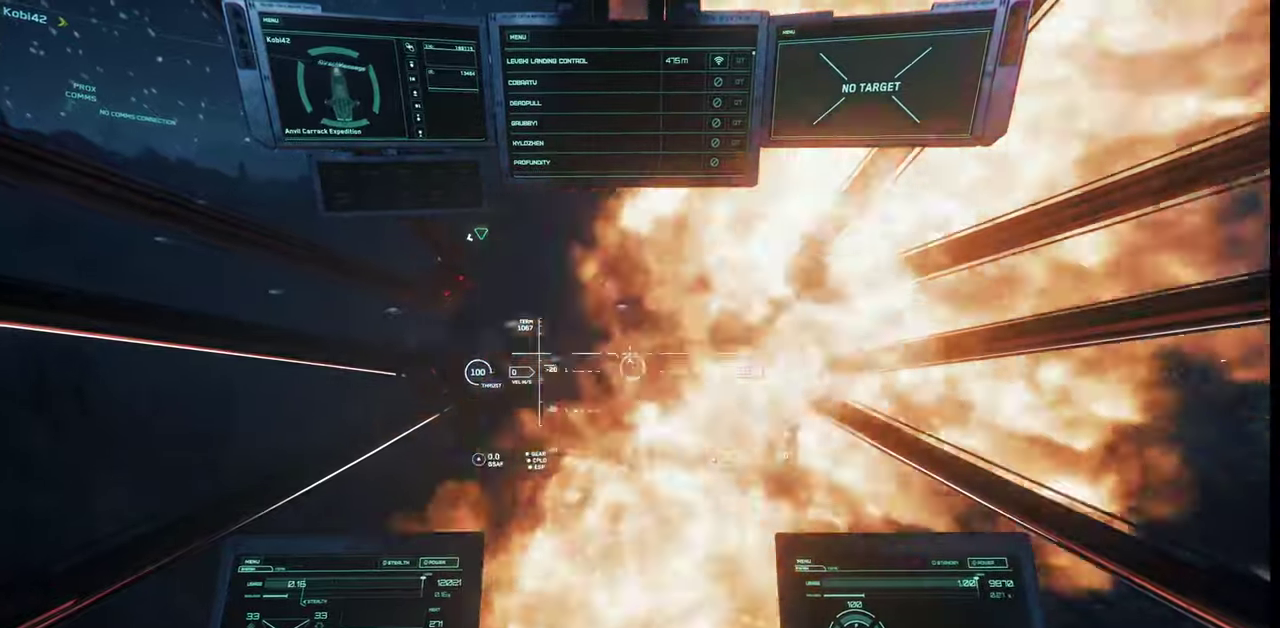
{"keys": [], "mouse": [], "events": []}
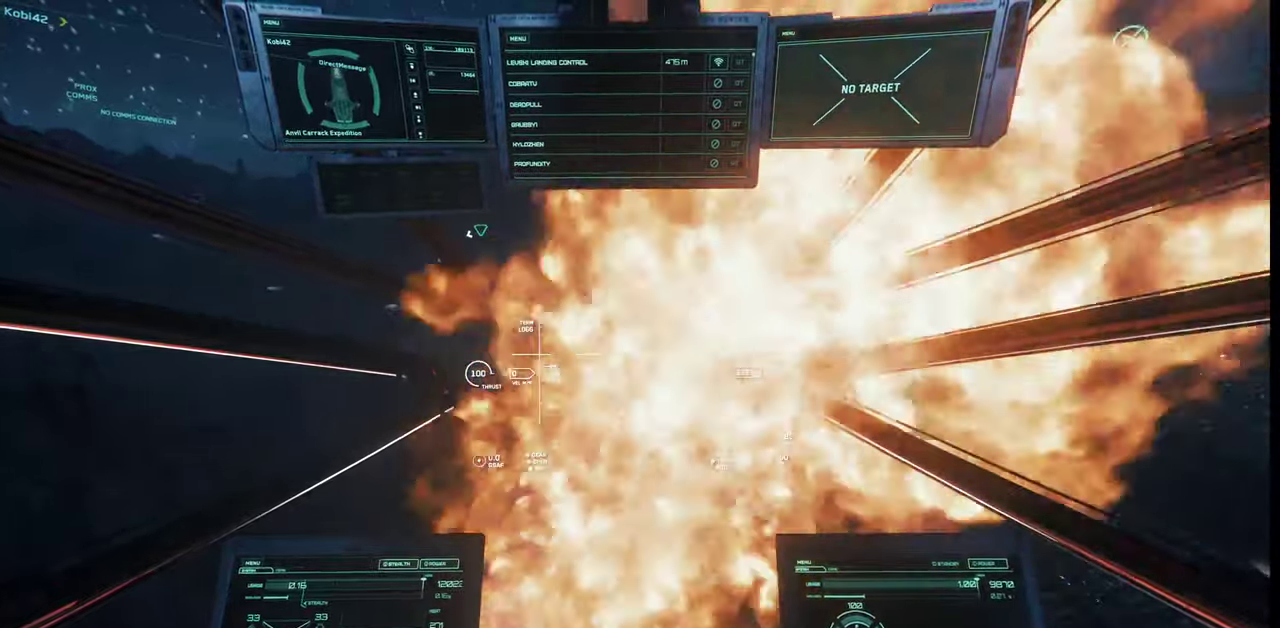
{"keys": [], "mouse": [], "events": []}
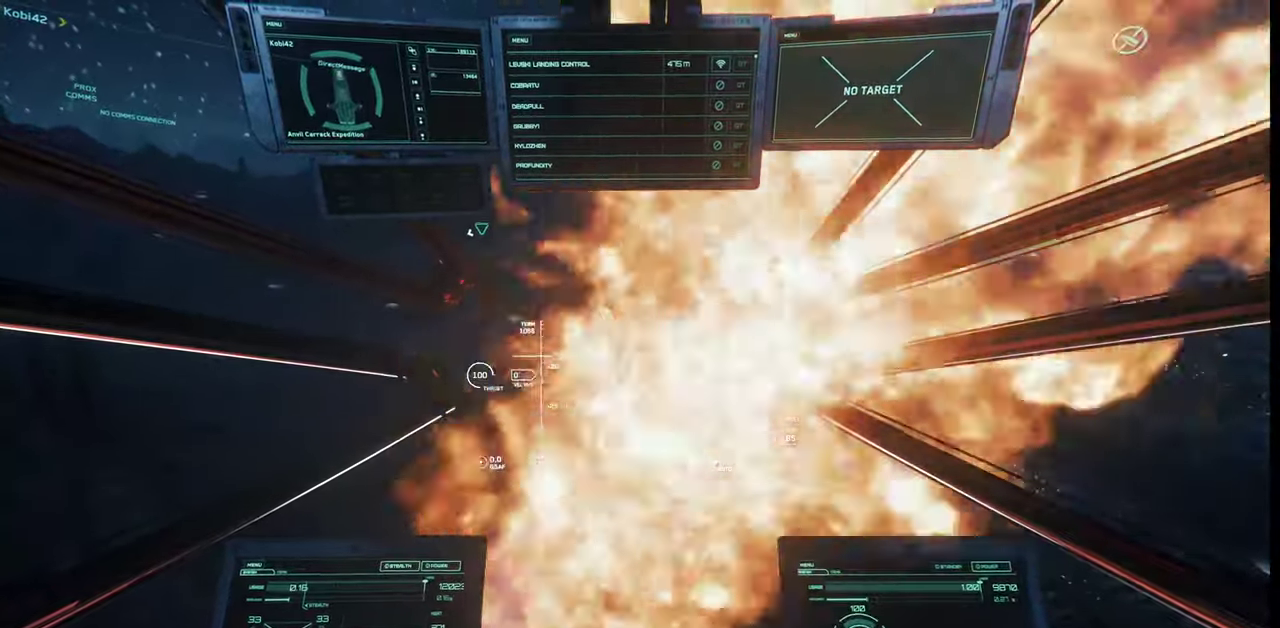
{"keys": [], "mouse": [], "events": [[234, "f4", "down"], [334, "f4", "up"]]}
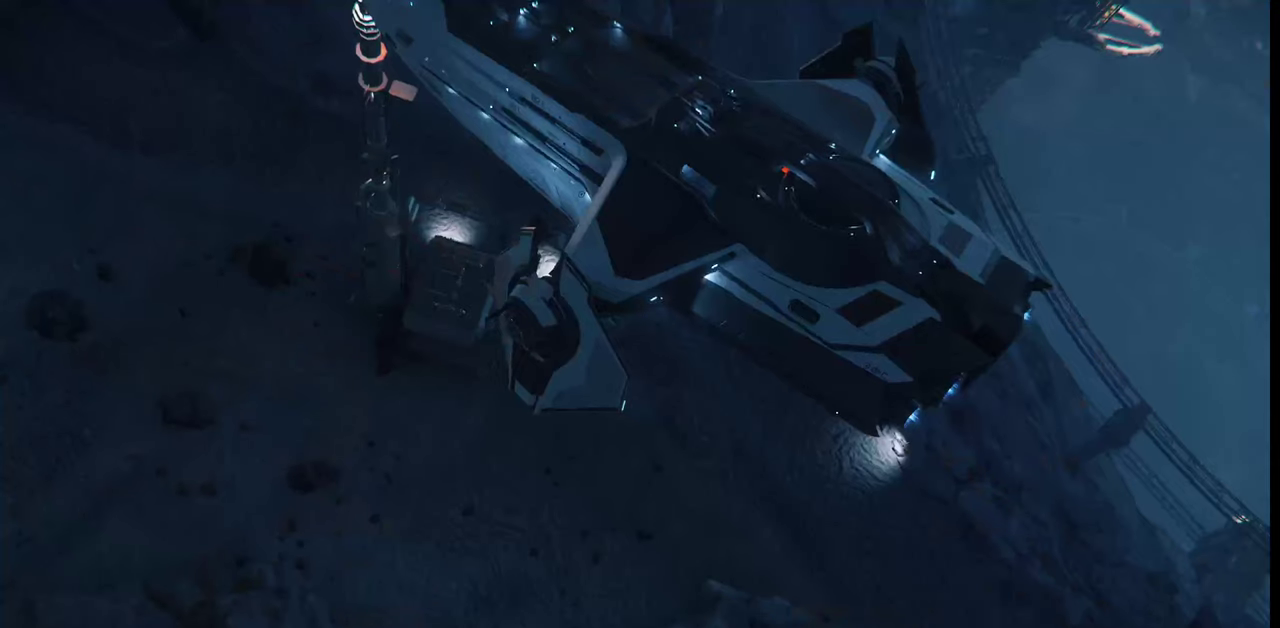
{"keys": [], "mouse": [], "events": []}
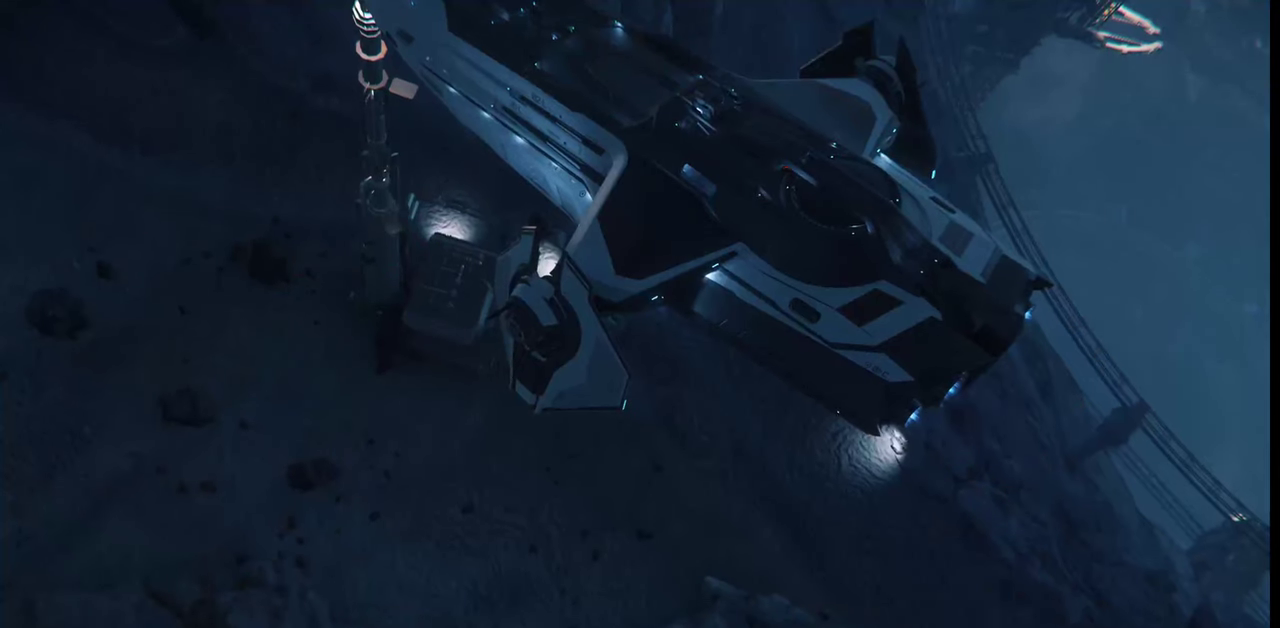
{"keys": [], "mouse": [], "events": []}
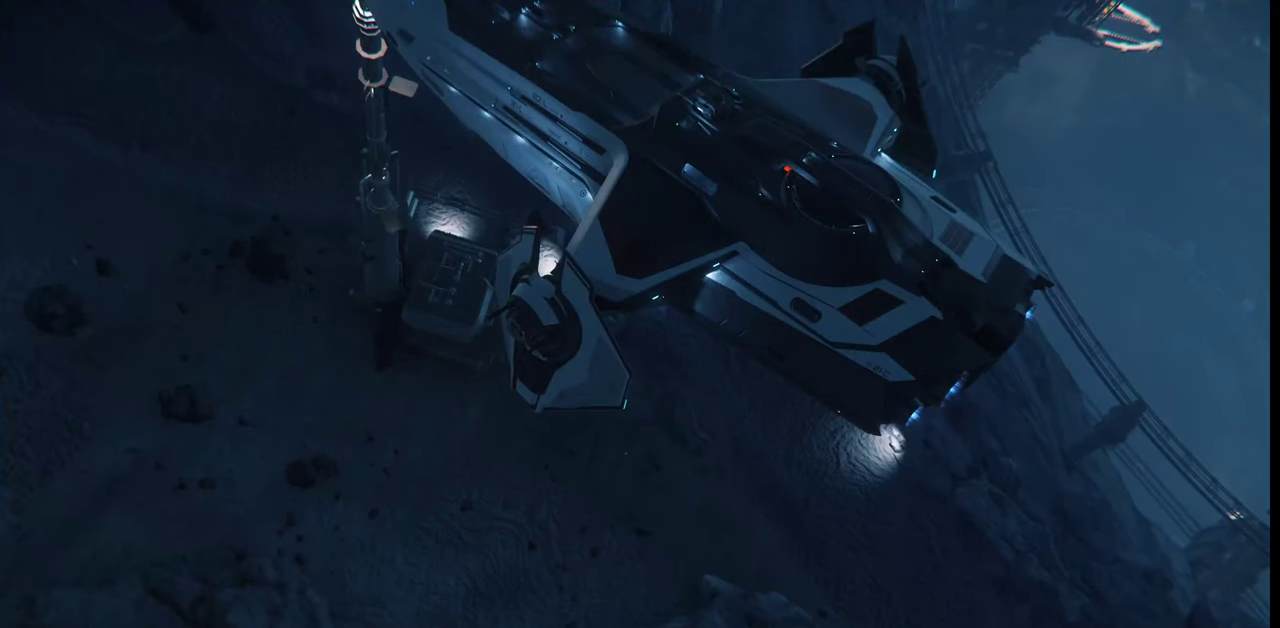
{"keys": ["z"], "mouse": [], "events": [[100, "z", "down"]]}
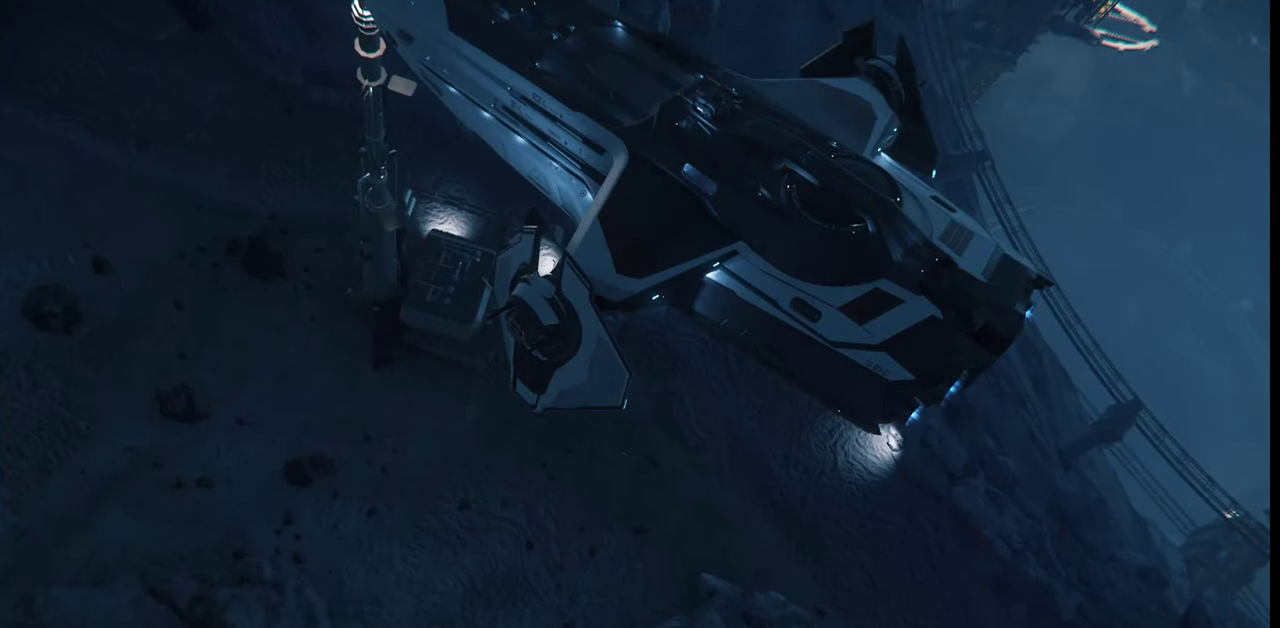
{"keys": ["z"], "mouse": [], "events": []}
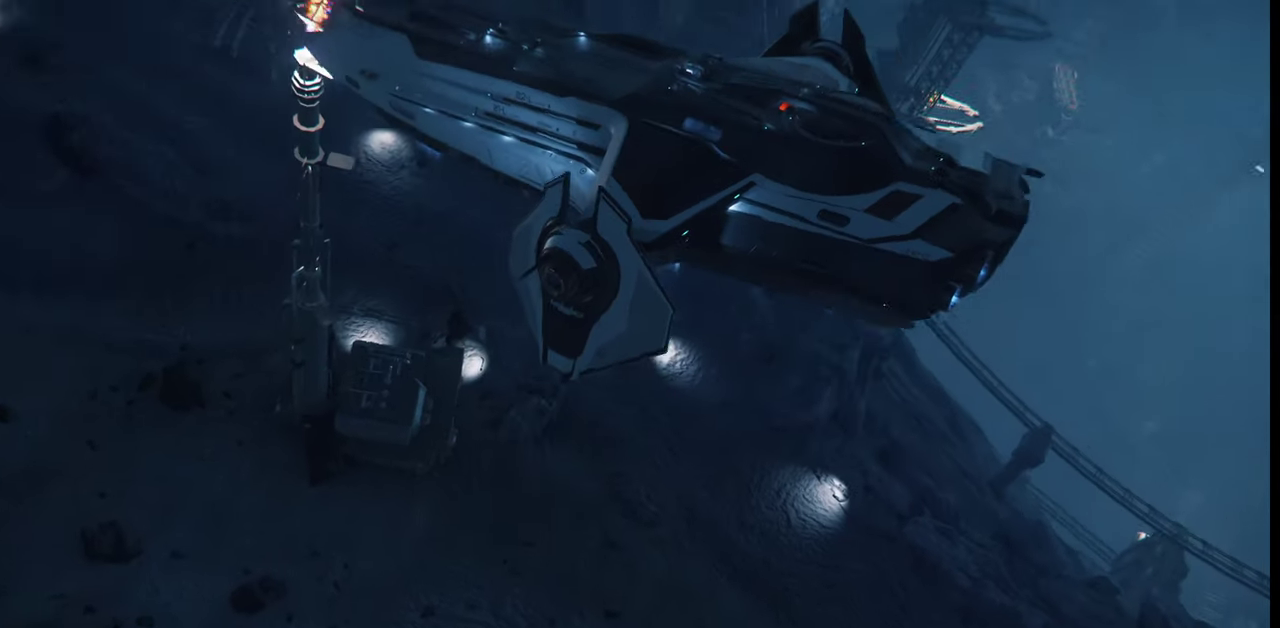
{"keys": ["z"], "mouse": [], "events": []}
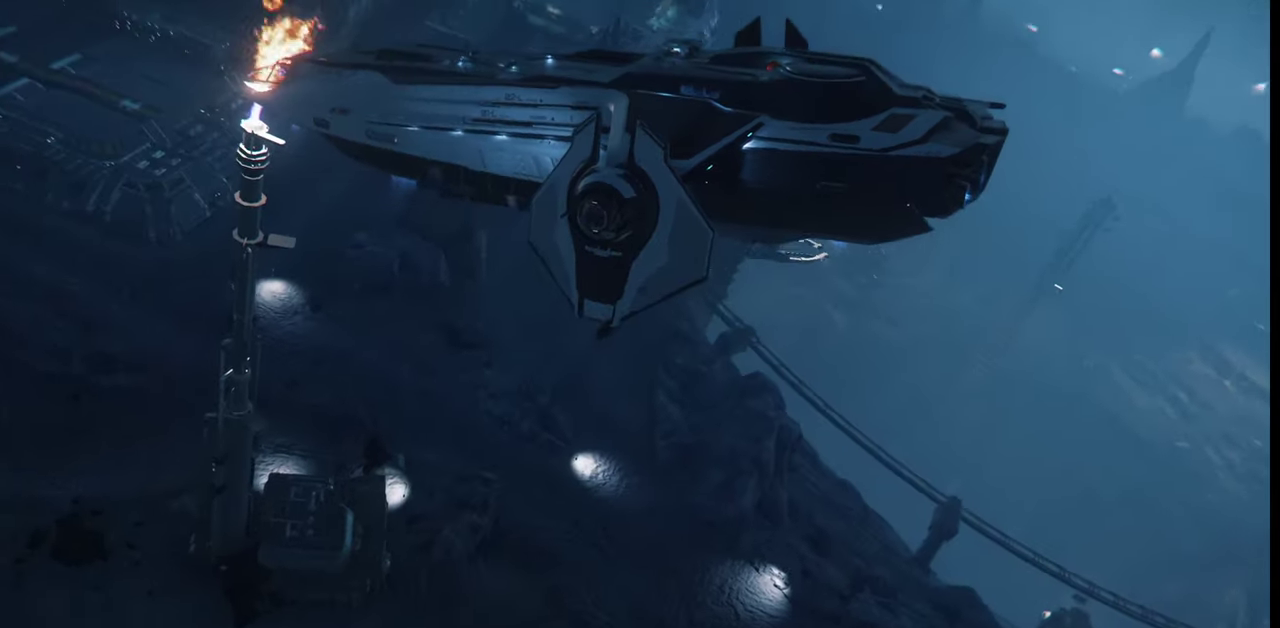
{"keys": ["z"], "mouse": [], "events": []}
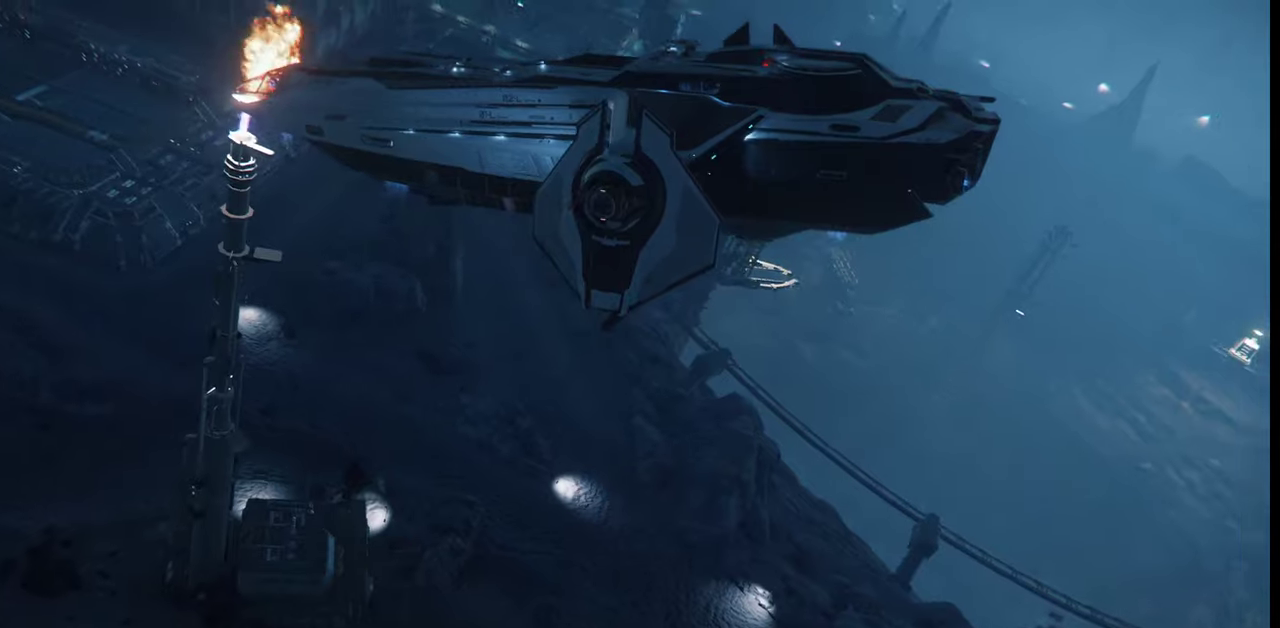
{"keys": ["z"], "mouse": [], "events": []}
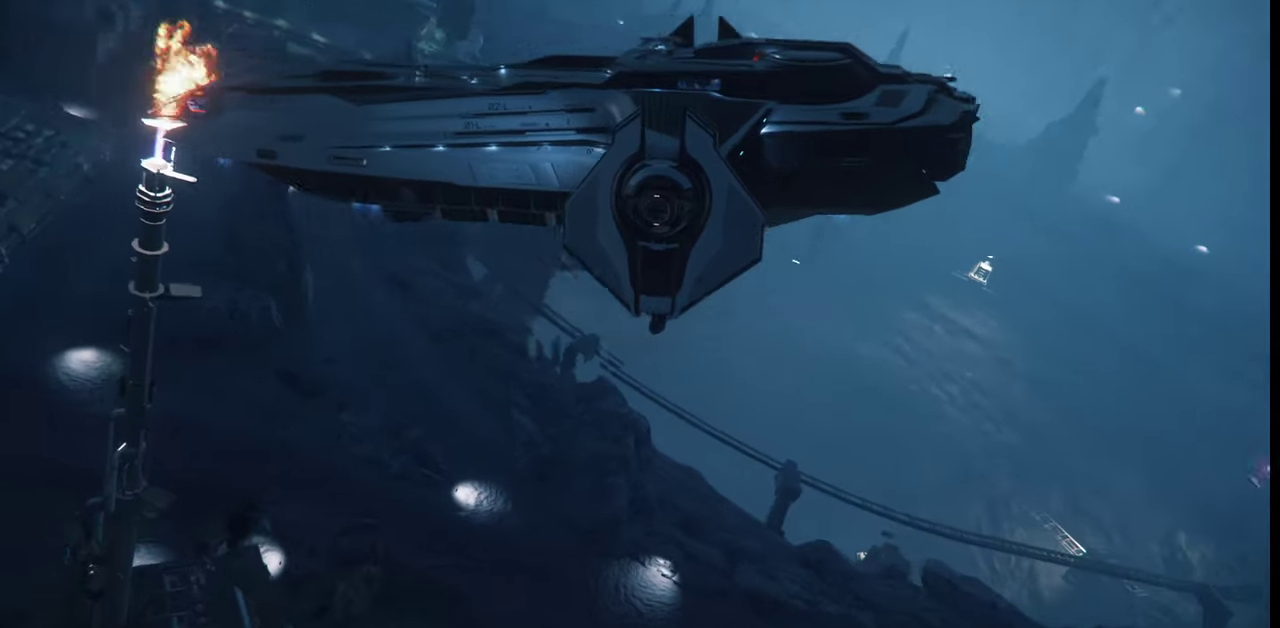
{"keys": ["z"], "mouse": [], "events": []}
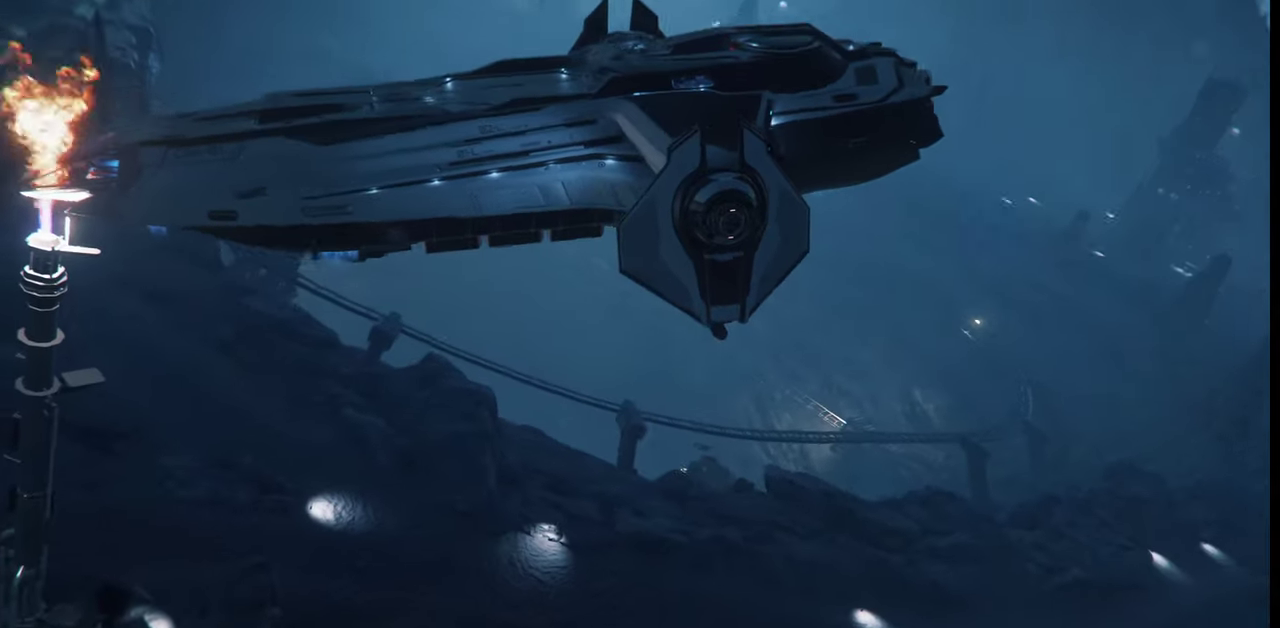
{"keys": ["z"], "mouse": [], "events": []}
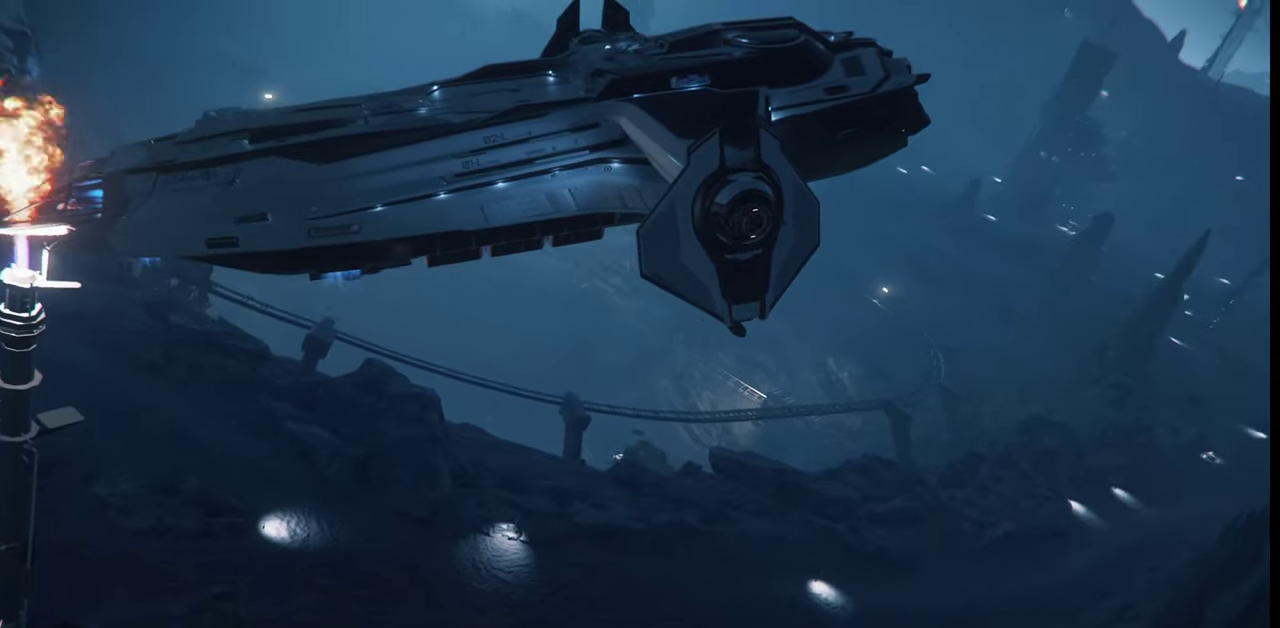
{"keys": ["z"], "mouse": [], "events": []}
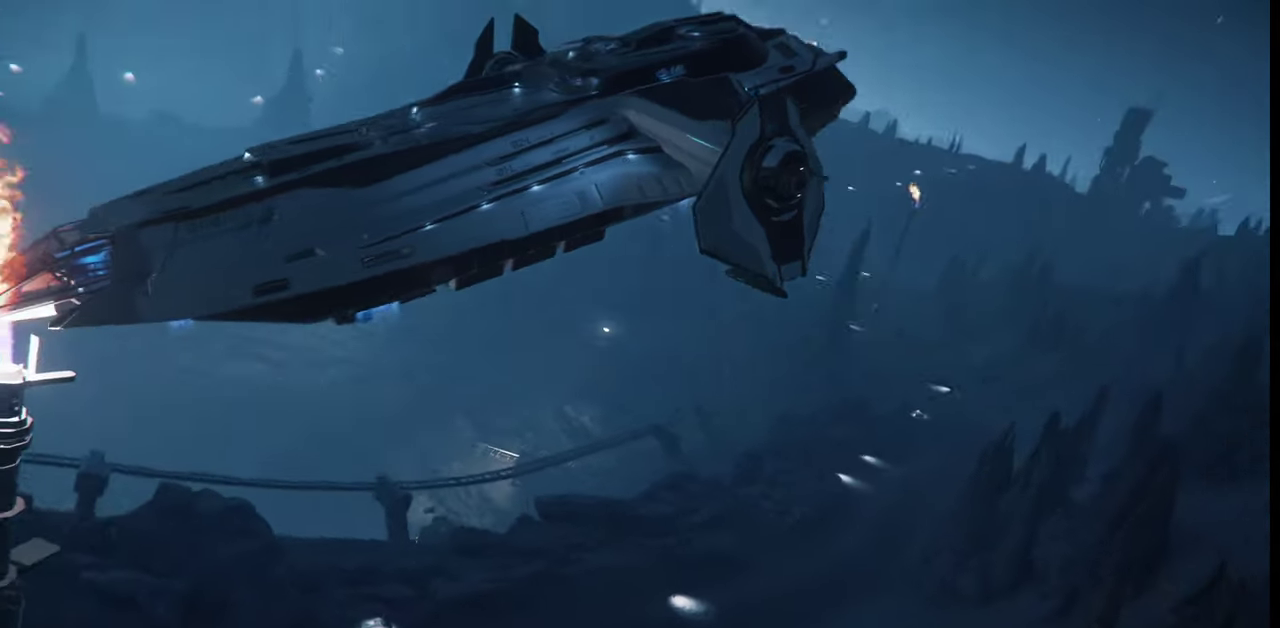
{"keys": ["z"], "mouse": [], "events": []}